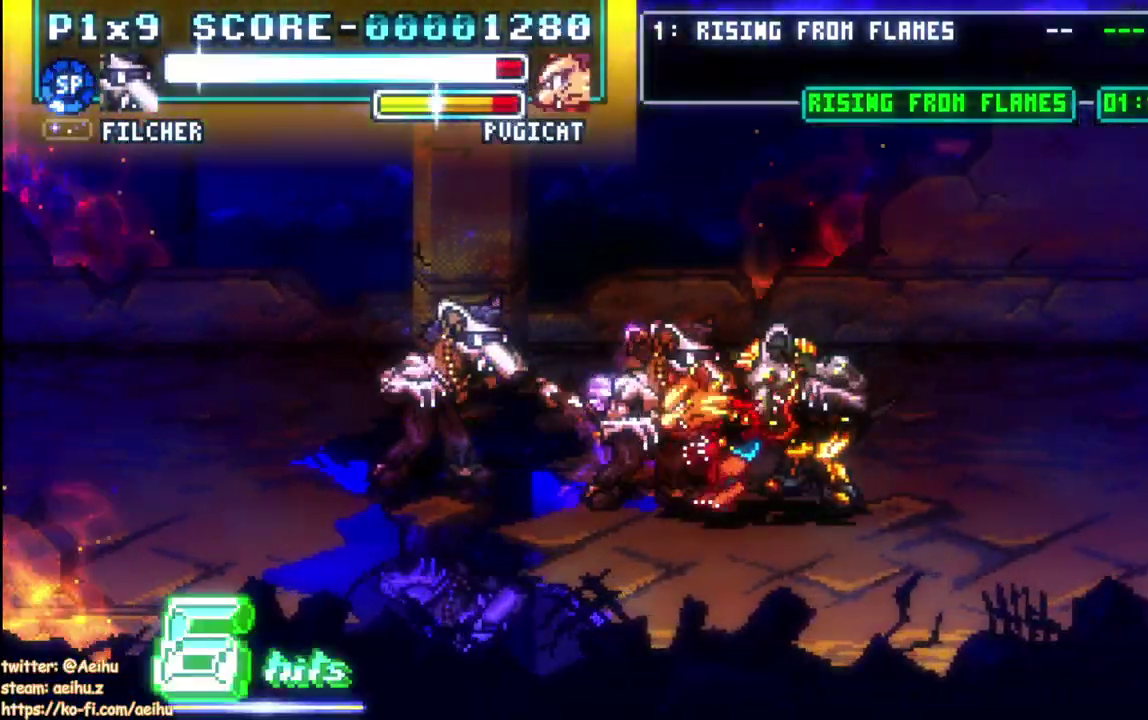
Gameplay with a controller (PlayStation layout); each line is a JSON object with the inputs held at the frame after it. "events" lists button and stick changes between this image and that frame as [ms after this image, input, new state], when the widget could be followed in between. Not read: DPAD_DOWN DPAD_LEFT R3 SELECT START right_stick.
{"buttons": ["SQUARE"], "left_stick": "center", "events": [[267, "SQUARE", "up"], [317, "SQUARE", "down"], [433, "SQUARE", "up"], [483, "SQUARE", "down"]]}
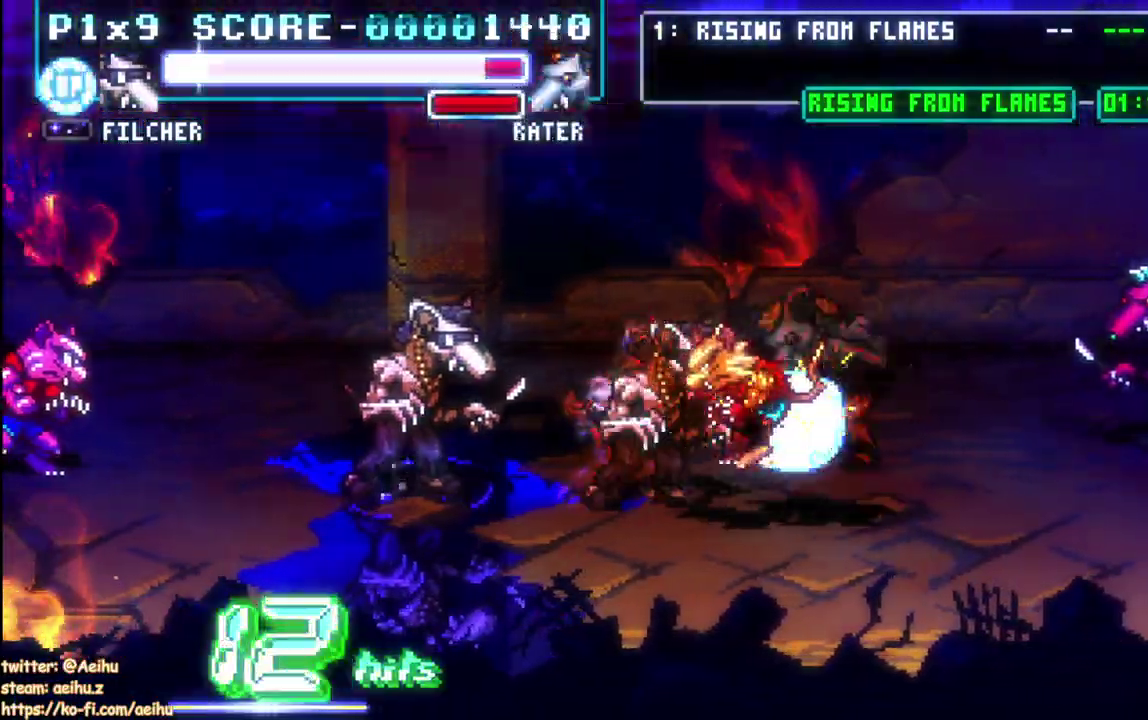
{"buttons": ["SQUARE", "DPAD_RIGHT"], "left_stick": "center", "events": [[83, "SQUARE", "up"], [133, "SQUARE", "down"], [233, "SQUARE", "up"], [283, "DPAD_RIGHT", "down"], [333, "SQUARE", "down"], [417, "SQUARE", "up"], [500, "SQUARE", "down"]]}
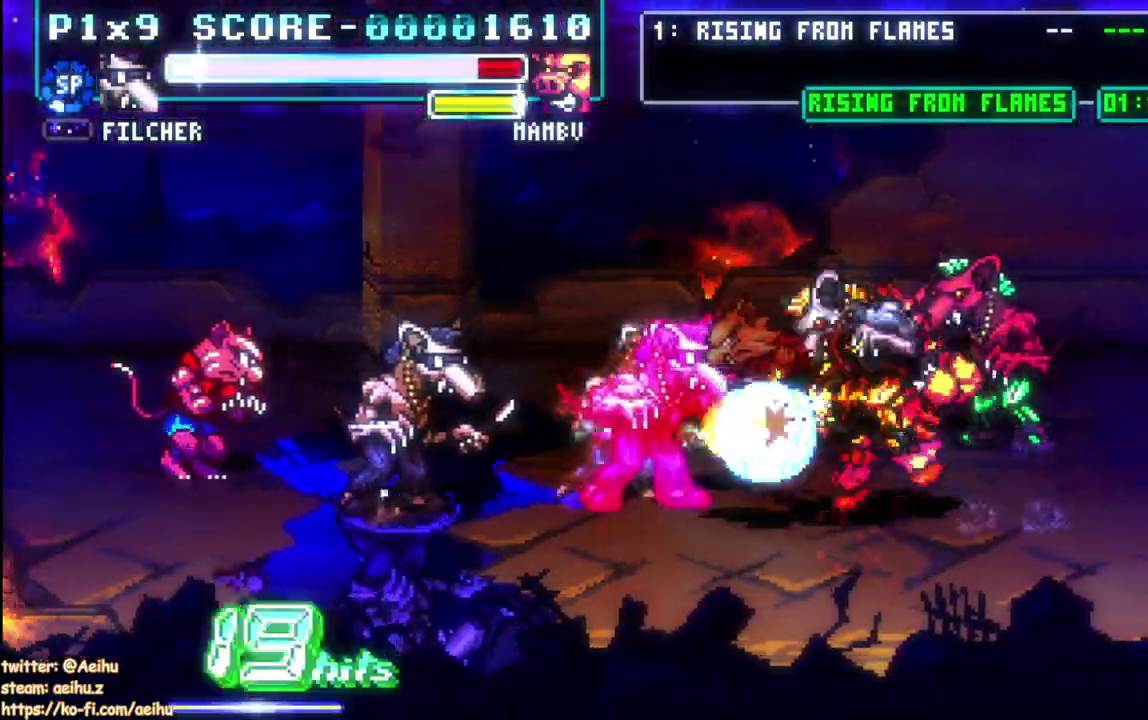
{"buttons": ["DPAD_RIGHT"], "left_stick": "center", "events": [[117, "SQUARE", "up"], [183, "SQUARE", "down"], [283, "SQUARE", "up"], [350, "SQUARE", "down"], [467, "SQUARE", "up"]]}
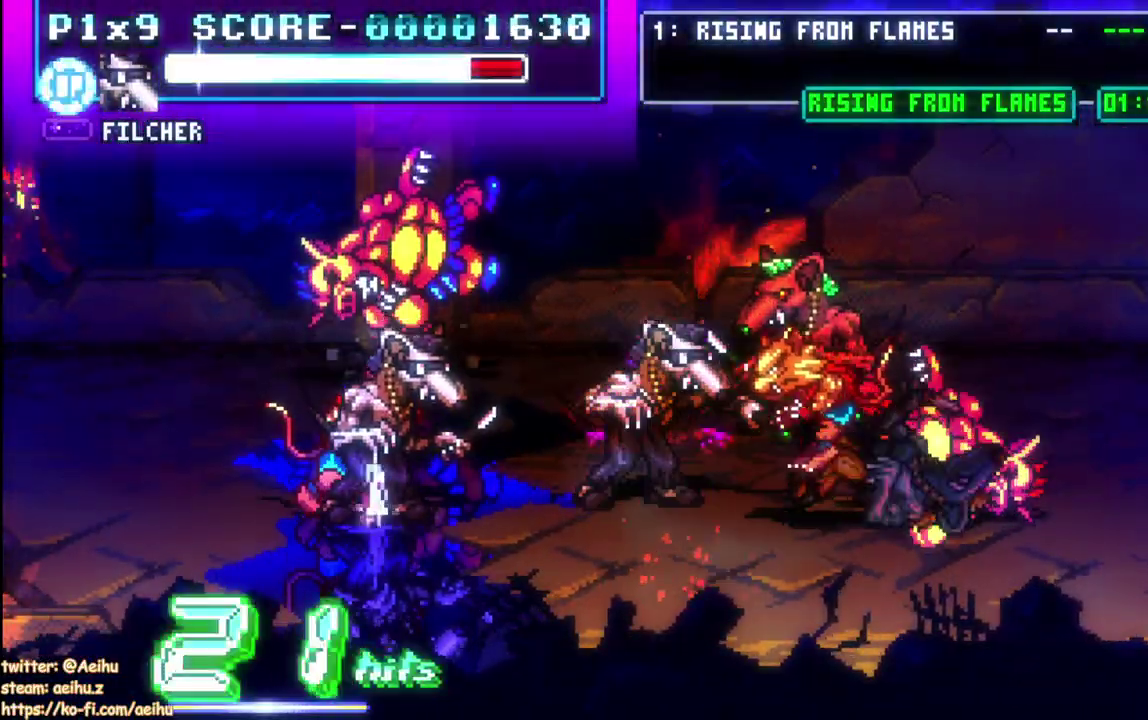
{"buttons": ["DPAD_UP", "DPAD_RIGHT"], "left_stick": "center", "events": [[367, "DPAD_UP", "down"]]}
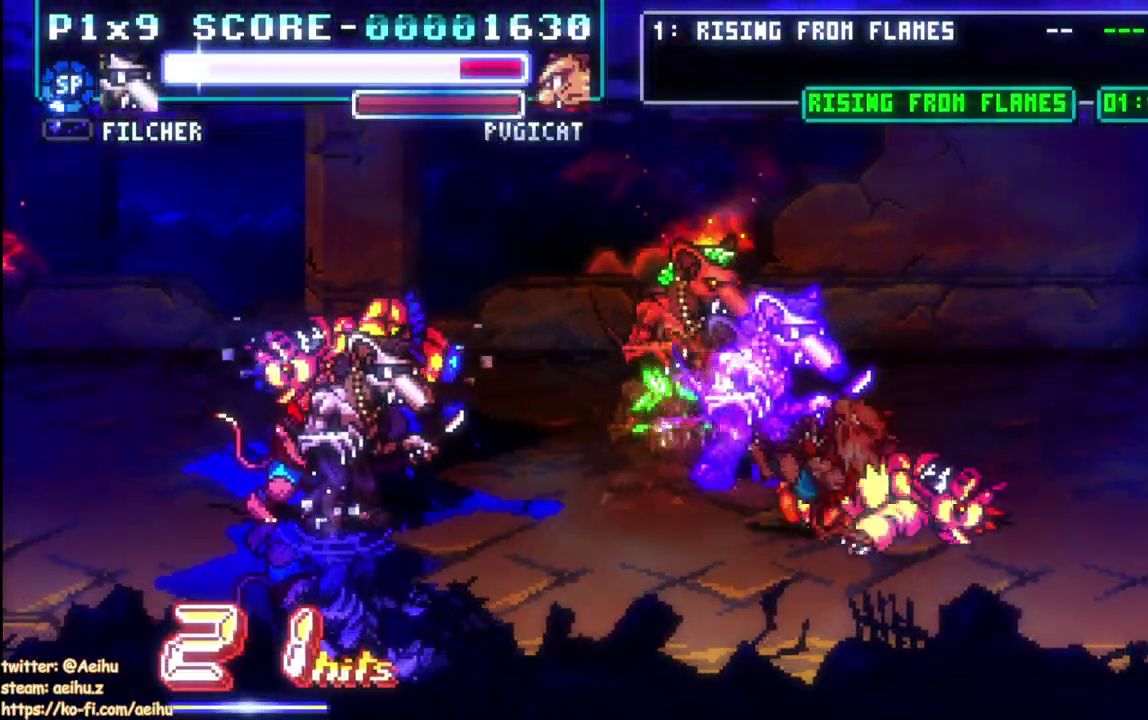
{"buttons": ["SQUARE"], "left_stick": "center", "events": [[67, "DPAD_RIGHT", "up"], [283, "SQUARE", "down"], [300, "DPAD_UP", "up"], [400, "SQUARE", "up"], [450, "SQUARE", "down"]]}
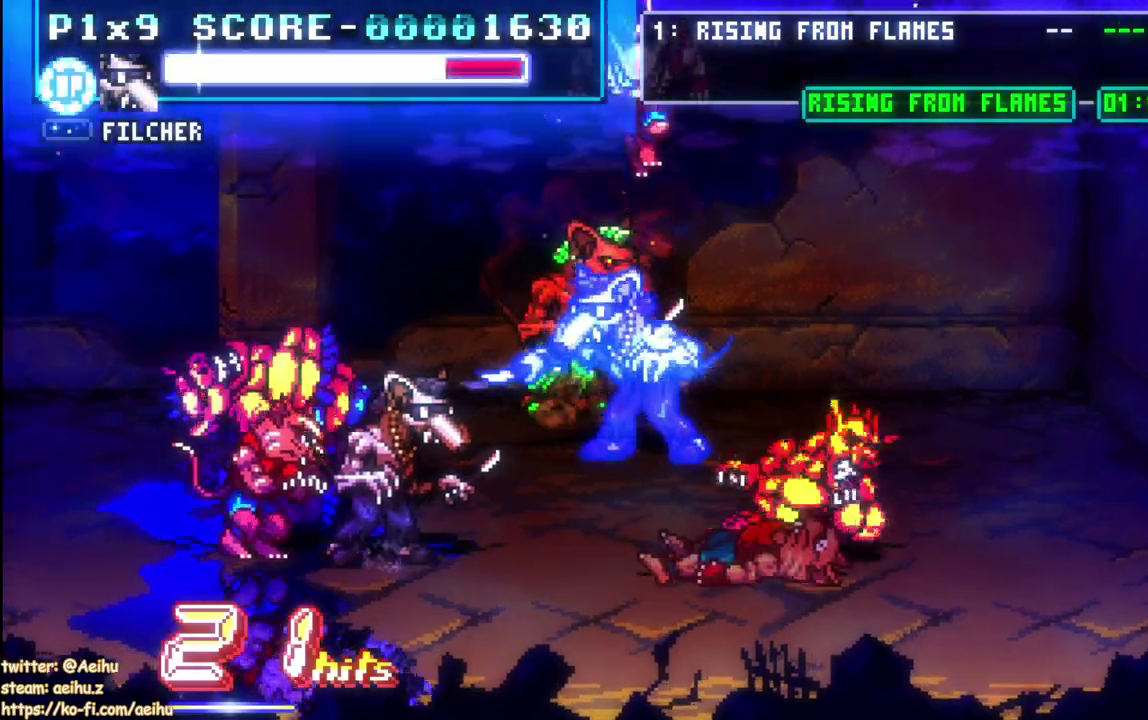
{"buttons": ["SQUARE"], "left_stick": "center", "events": [[67, "SQUARE", "up"], [100, "DPAD_UP", "down"], [250, "SQUARE", "down"], [267, "DPAD_UP", "up"], [367, "SQUARE", "up"], [417, "SQUARE", "down"]]}
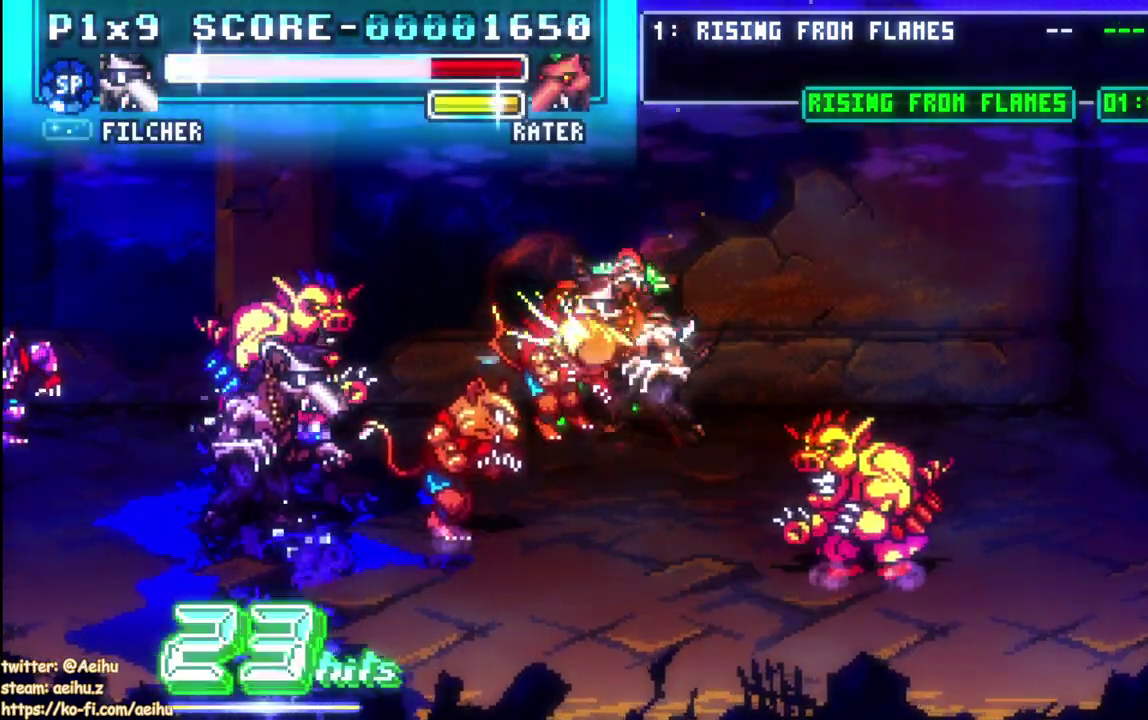
{"buttons": ["SQUARE"], "left_stick": "center", "events": [[33, "SQUARE", "up"], [83, "SQUARE", "down"], [200, "SQUARE", "up"], [267, "SQUARE", "down"], [367, "SQUARE", "up"], [433, "SQUARE", "down"]]}
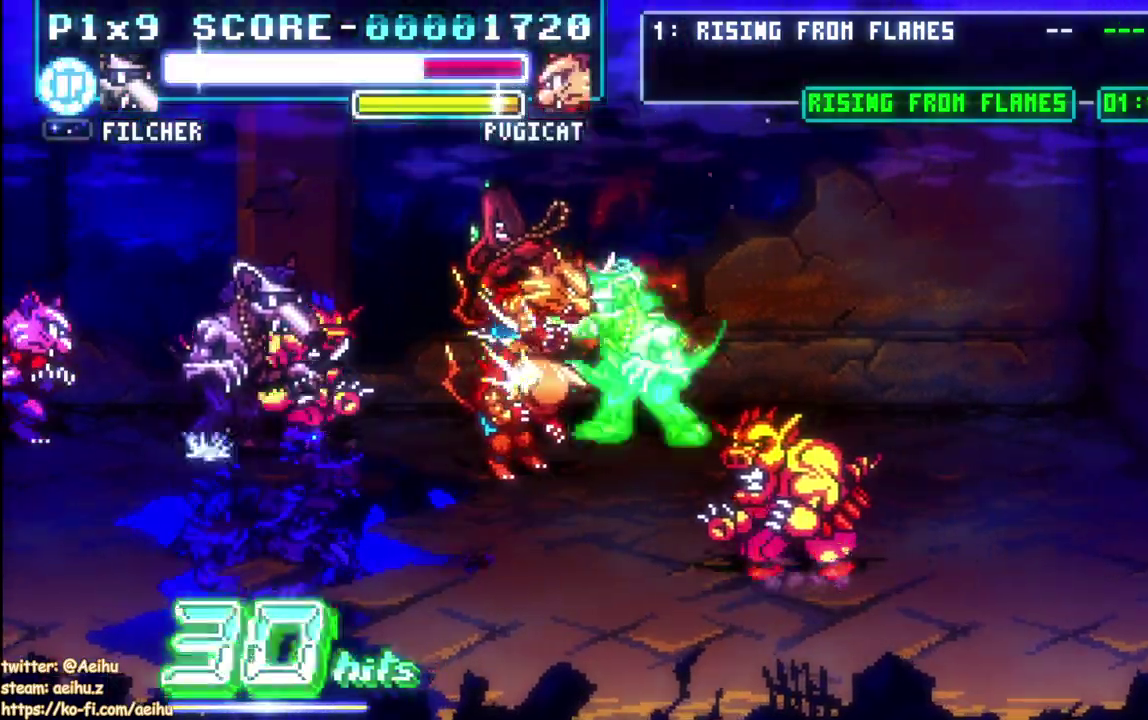
{"buttons": ["SQUARE"], "left_stick": "center", "events": [[33, "SQUARE", "up"], [100, "SQUARE", "down"], [200, "SQUARE", "up"], [267, "SQUARE", "down"], [383, "SQUARE", "up"], [433, "SQUARE", "down"]]}
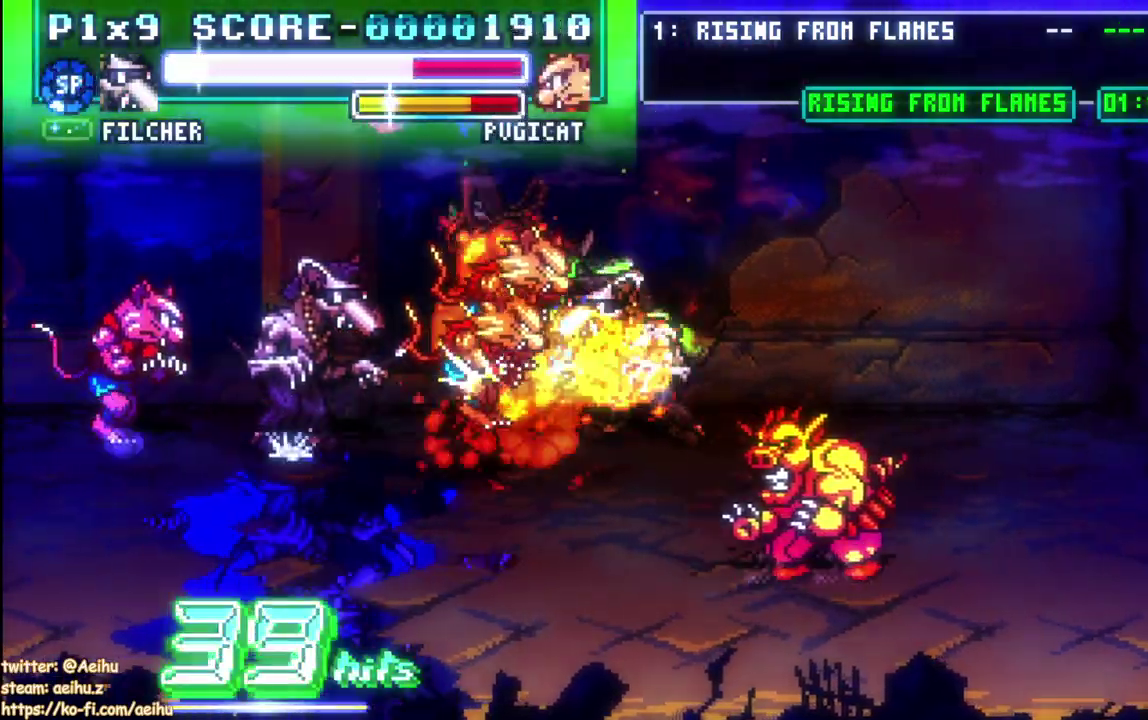
{"buttons": ["SQUARE"], "left_stick": "center", "events": [[50, "SQUARE", "up"], [117, "SQUARE", "down"], [217, "SQUARE", "up"], [283, "SQUARE", "down"], [400, "SQUARE", "up"], [467, "SQUARE", "down"]]}
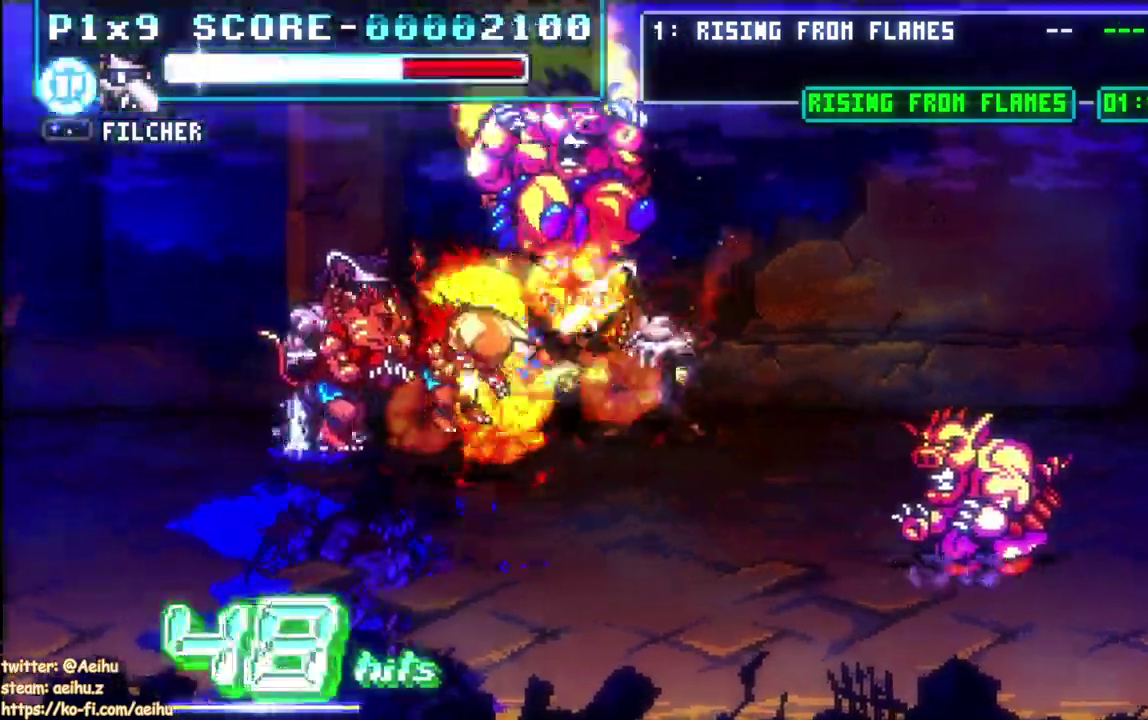
{"buttons": ["SQUARE"], "left_stick": "center", "events": [[83, "SQUARE", "up"], [133, "SQUARE", "down"], [250, "SQUARE", "up"], [317, "SQUARE", "down"], [433, "SQUARE", "up"], [483, "SQUARE", "down"]]}
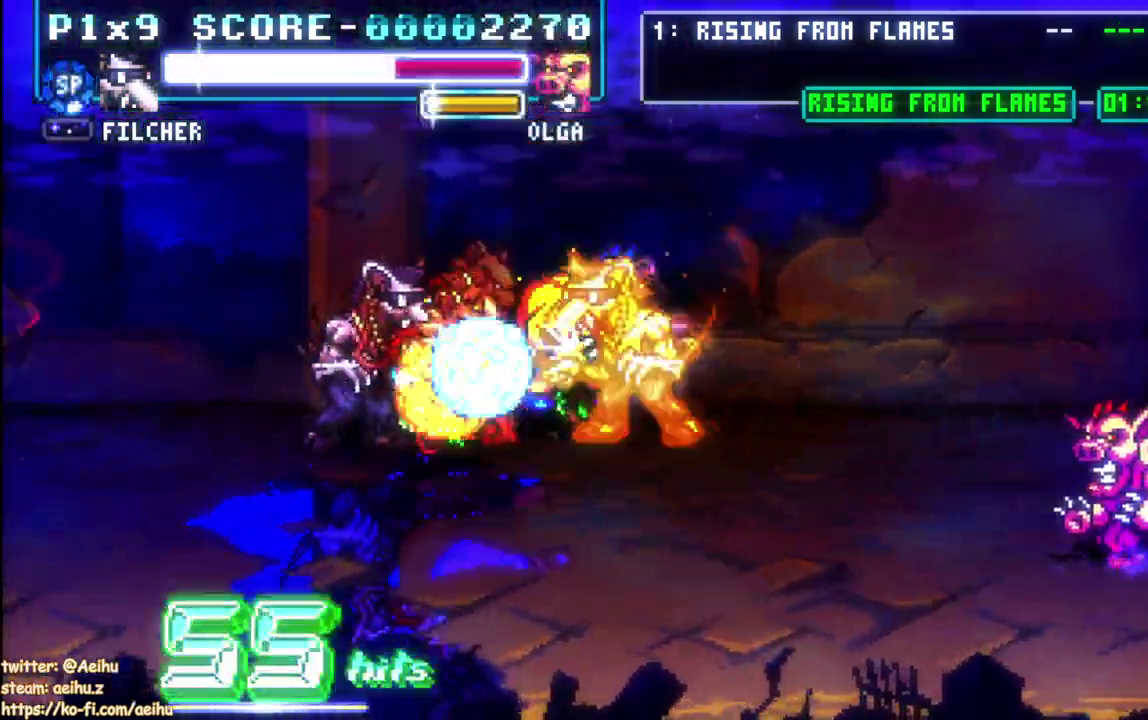
{"buttons": ["SQUARE"], "left_stick": "center", "events": [[100, "SQUARE", "up"], [150, "SQUARE", "down"], [267, "SQUARE", "up"], [333, "SQUARE", "down"], [433, "SQUARE", "up"], [483, "SQUARE", "down"]]}
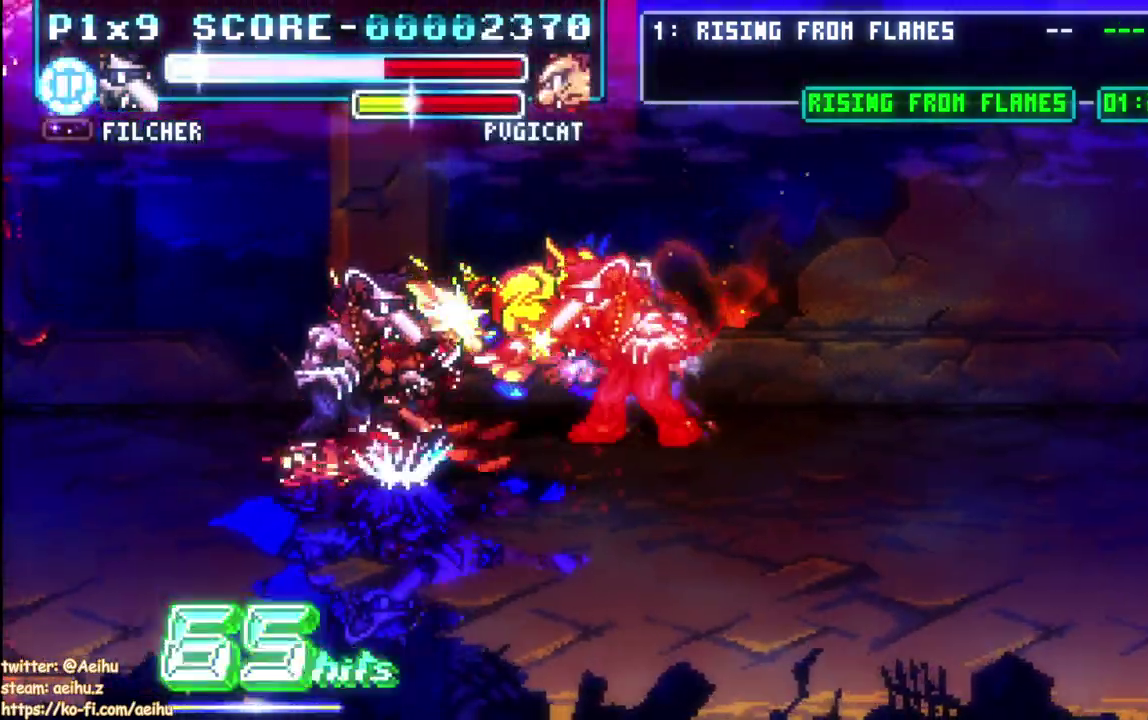
{"buttons": [], "left_stick": "center", "events": [[100, "SQUARE", "up"], [167, "SQUARE", "down"], [283, "SQUARE", "up"], [333, "SQUARE", "down"], [450, "SQUARE", "up"]]}
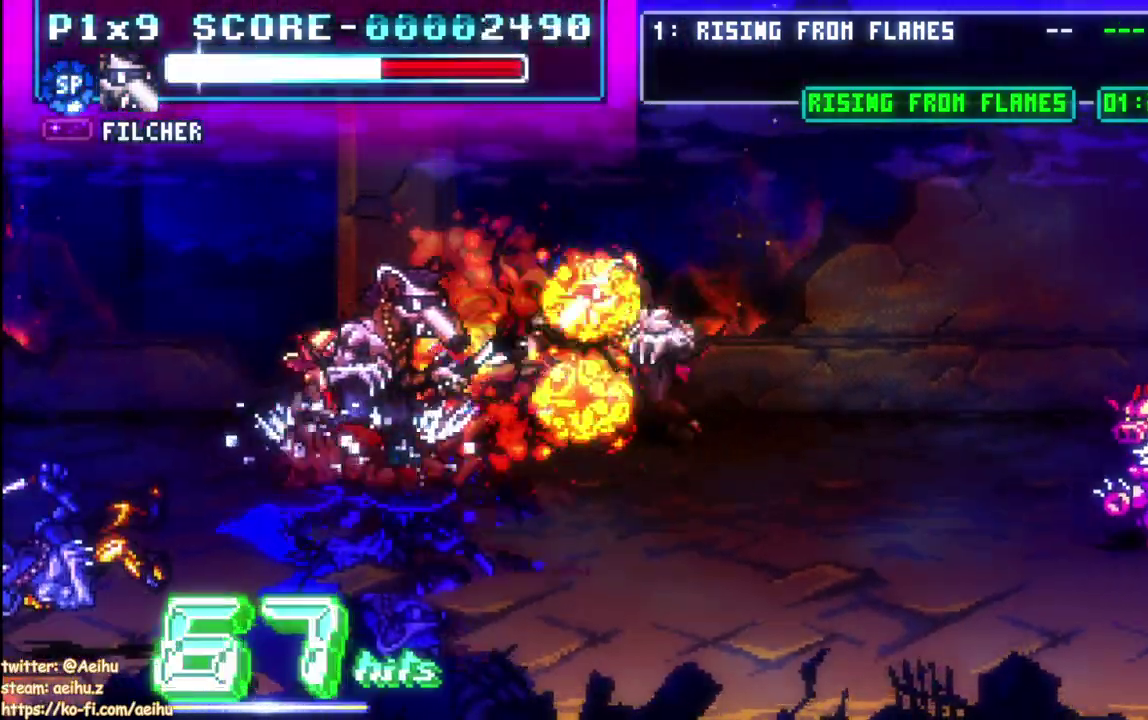
{"buttons": ["DPAD_RIGHT"], "left_stick": "center", "events": [[17, "SQUARE", "down"], [133, "SQUARE", "up"], [200, "SQUARE", "down"], [300, "SQUARE", "up"], [350, "DPAD_RIGHT", "down"], [367, "SQUARE", "down"], [467, "SQUARE", "up"]]}
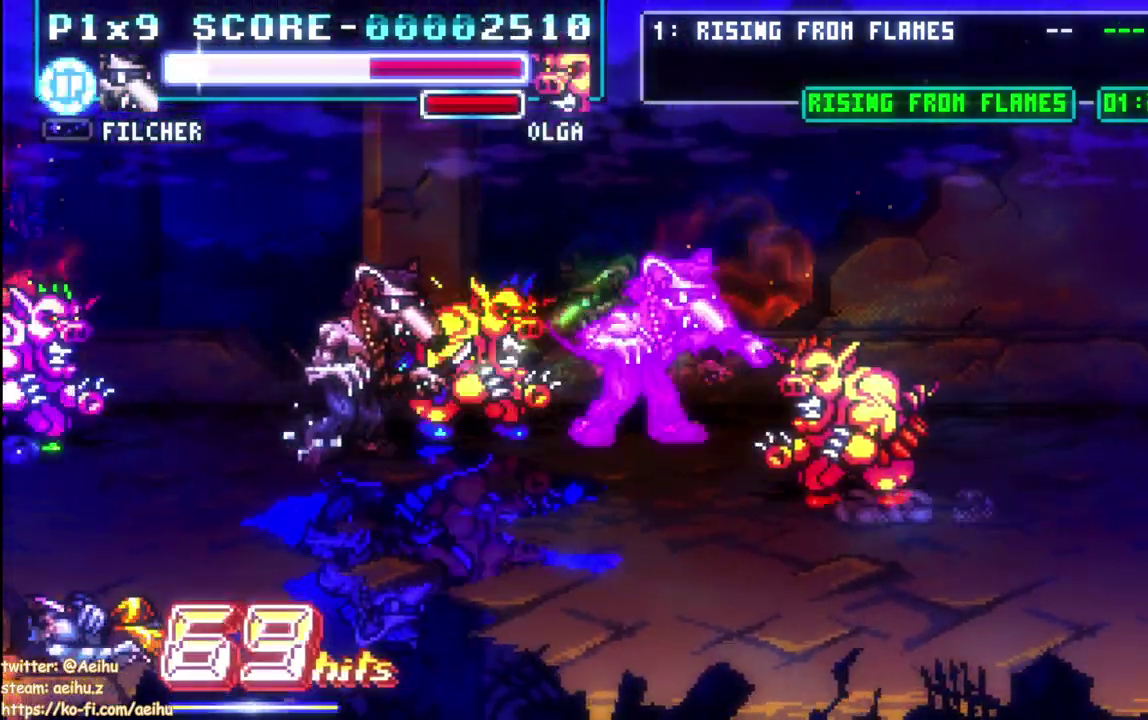
{"buttons": [], "left_stick": "center", "events": [[33, "SQUARE", "down"], [133, "SQUARE", "up"], [200, "SQUARE", "down"], [283, "DPAD_RIGHT", "up"], [317, "SQUARE", "up"], [400, "SQUARE", "down"], [500, "SQUARE", "up"]]}
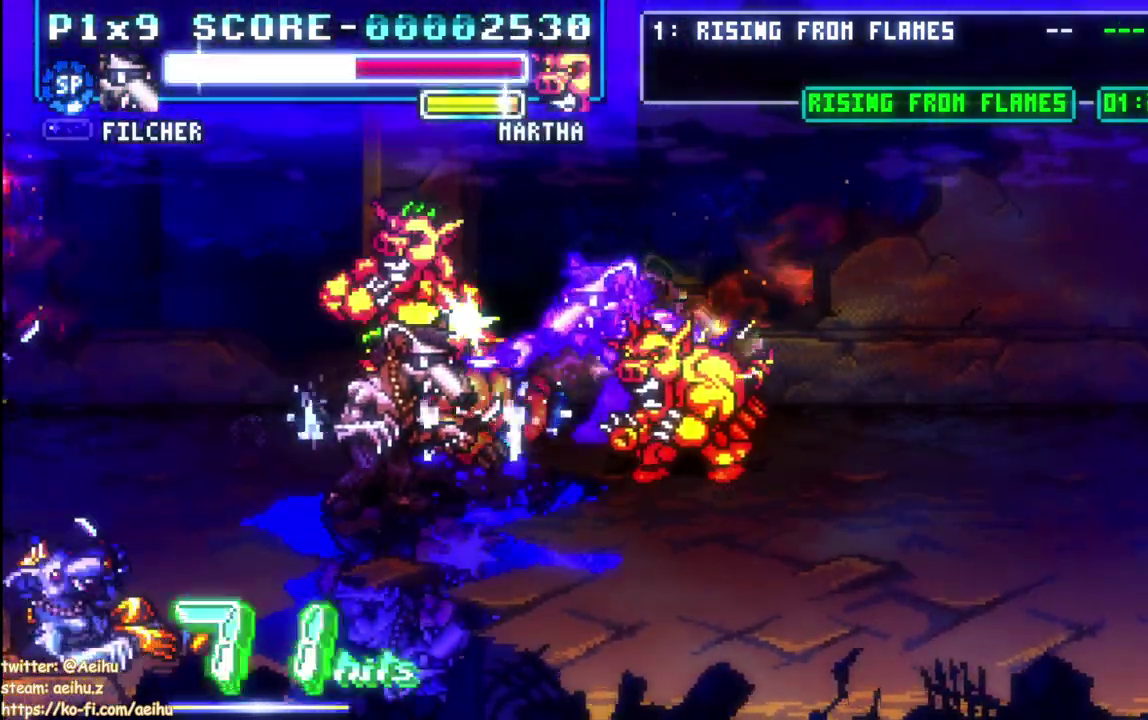
{"buttons": ["SQUARE"], "left_stick": "center", "events": [[67, "SQUARE", "down"], [167, "SQUARE", "up"], [233, "SQUARE", "down"], [350, "SQUARE", "up"], [417, "SQUARE", "down"]]}
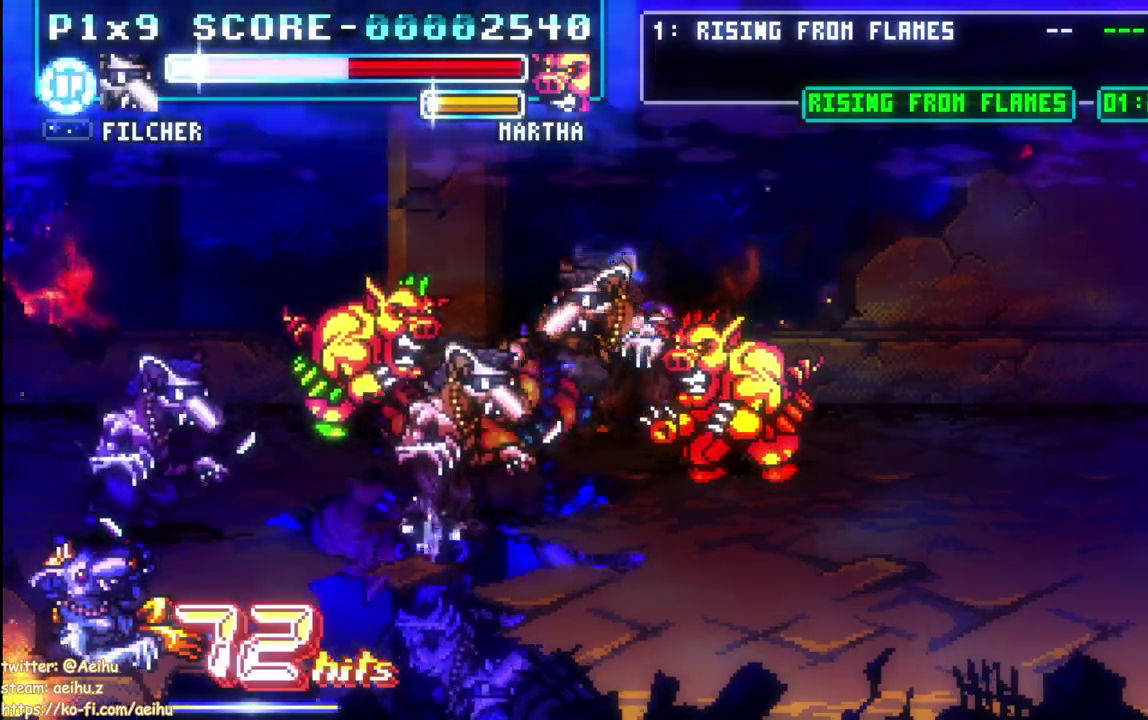
{"buttons": ["SQUARE"], "left_stick": "center", "events": [[17, "SQUARE", "up"], [67, "SQUARE", "down"], [200, "SQUARE", "up"], [433, "SQUARE", "down"]]}
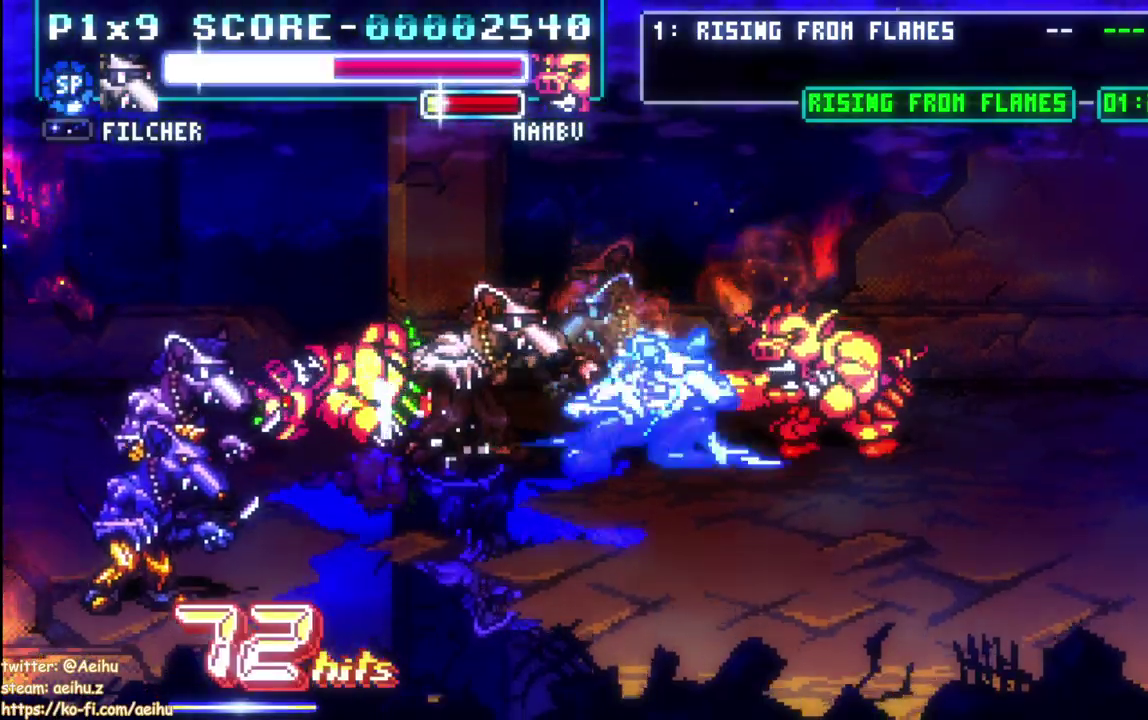
{"buttons": ["SQUARE"], "left_stick": "center", "events": [[50, "SQUARE", "up"], [100, "SQUARE", "down"], [217, "SQUARE", "up"], [283, "SQUARE", "down"], [400, "SQUARE", "up"], [450, "SQUARE", "down"]]}
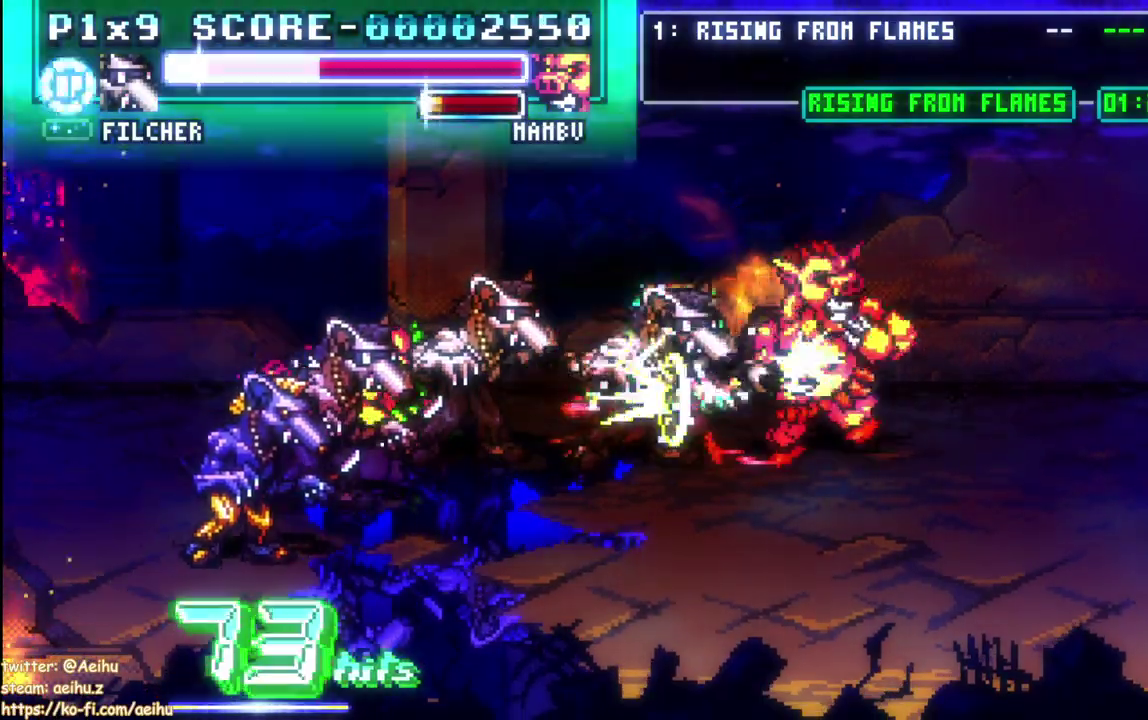
{"buttons": ["SQUARE"], "left_stick": "center", "events": [[67, "SQUARE", "up"], [133, "SQUARE", "down"], [250, "SQUARE", "up"], [300, "SQUARE", "down"], [417, "SQUARE", "up"], [483, "SQUARE", "down"]]}
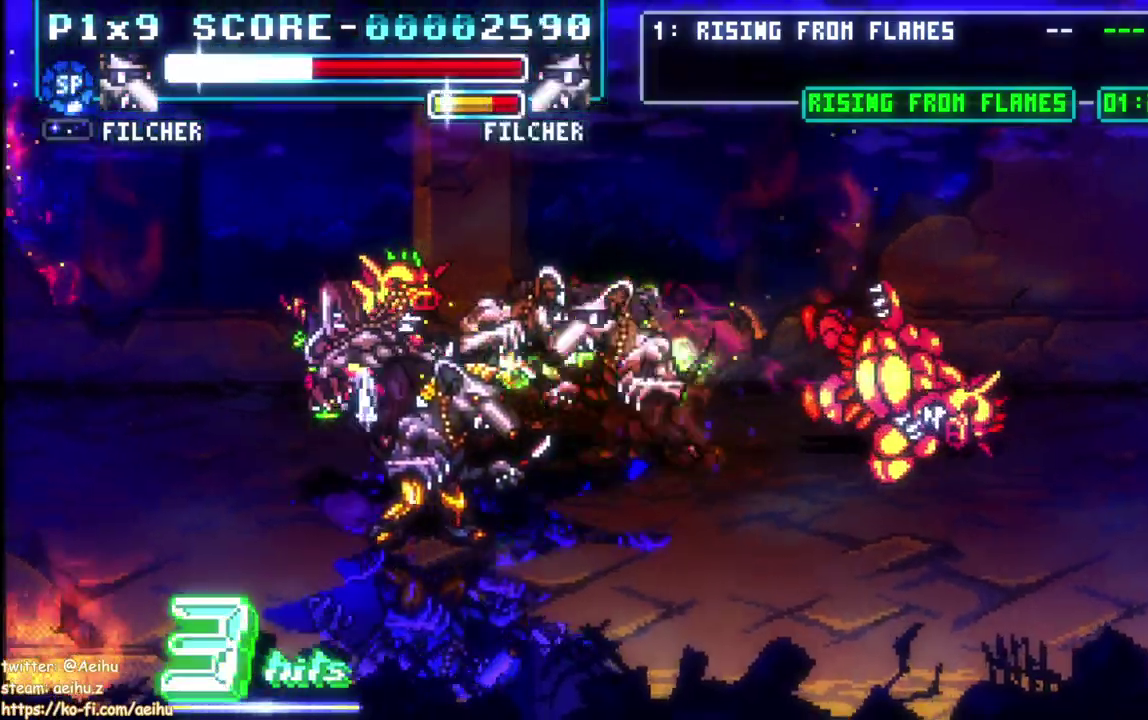
{"buttons": ["SQUARE"], "left_stick": "center", "events": [[100, "SQUARE", "up"], [150, "SQUARE", "down"], [283, "SQUARE", "up"], [333, "SQUARE", "down"], [450, "SQUARE", "up"], [500, "SQUARE", "down"]]}
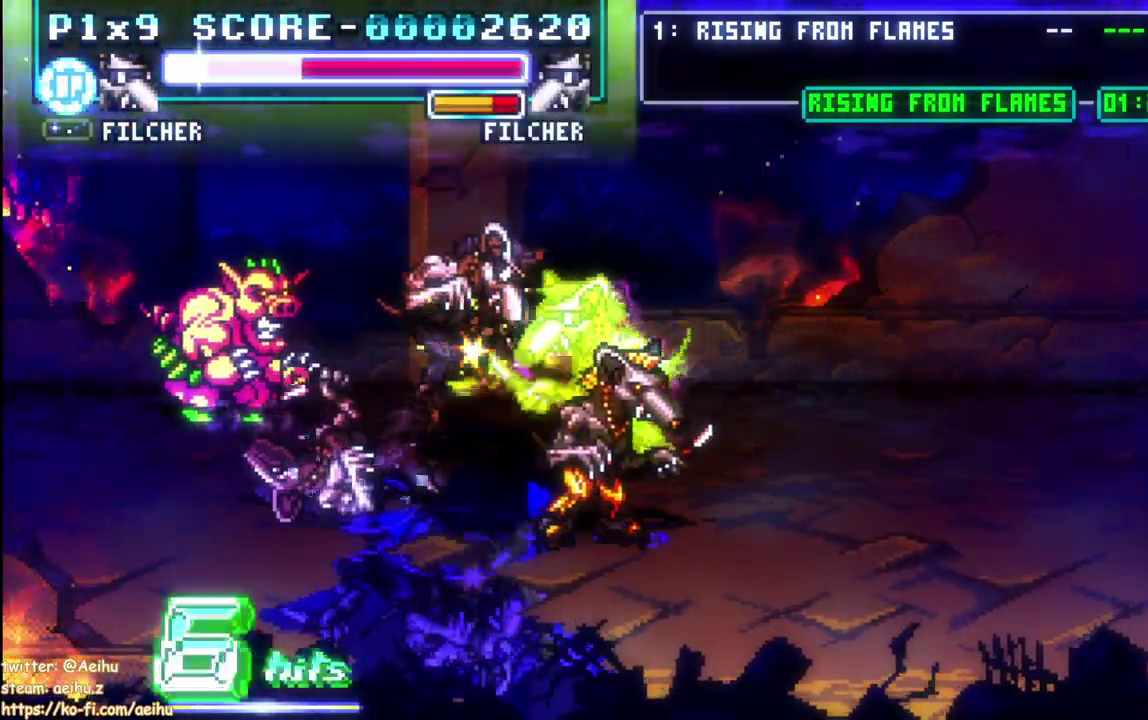
{"buttons": ["SQUARE"], "left_stick": "center", "events": [[117, "SQUARE", "up"], [200, "SQUARE", "down"], [283, "SQUARE", "up"], [467, "SQUARE", "down"]]}
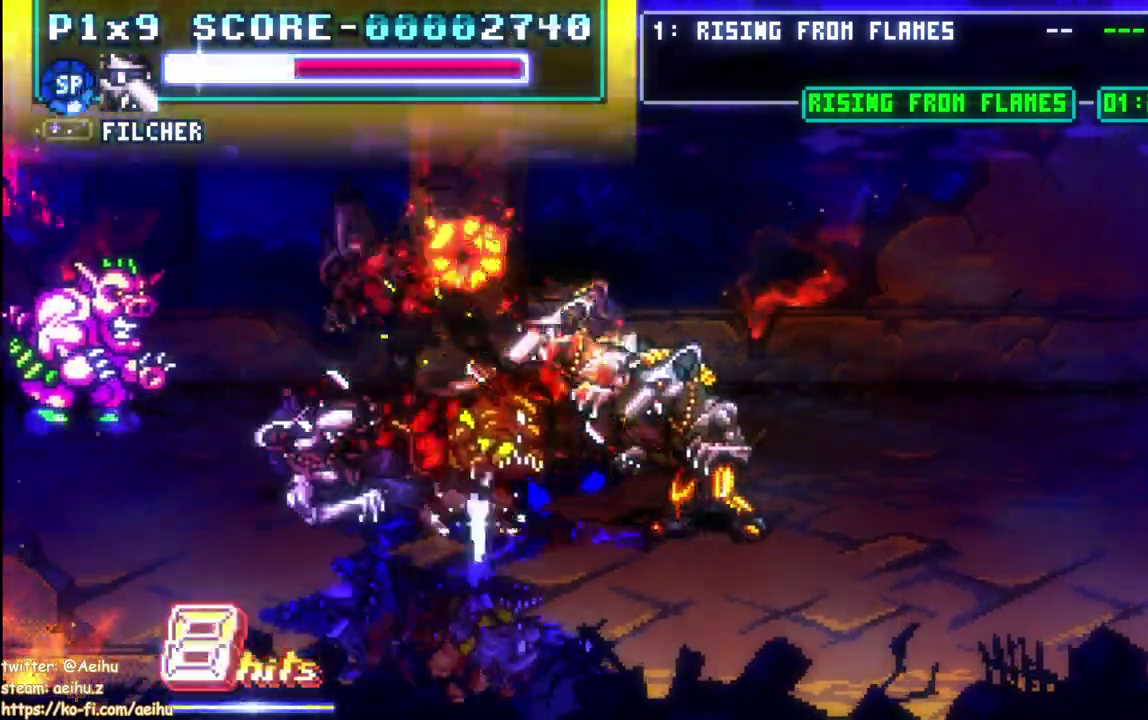
{"buttons": [], "left_stick": "center", "events": [[50, "SQUARE", "up"], [367, "SQUARE", "down"], [483, "SQUARE", "up"]]}
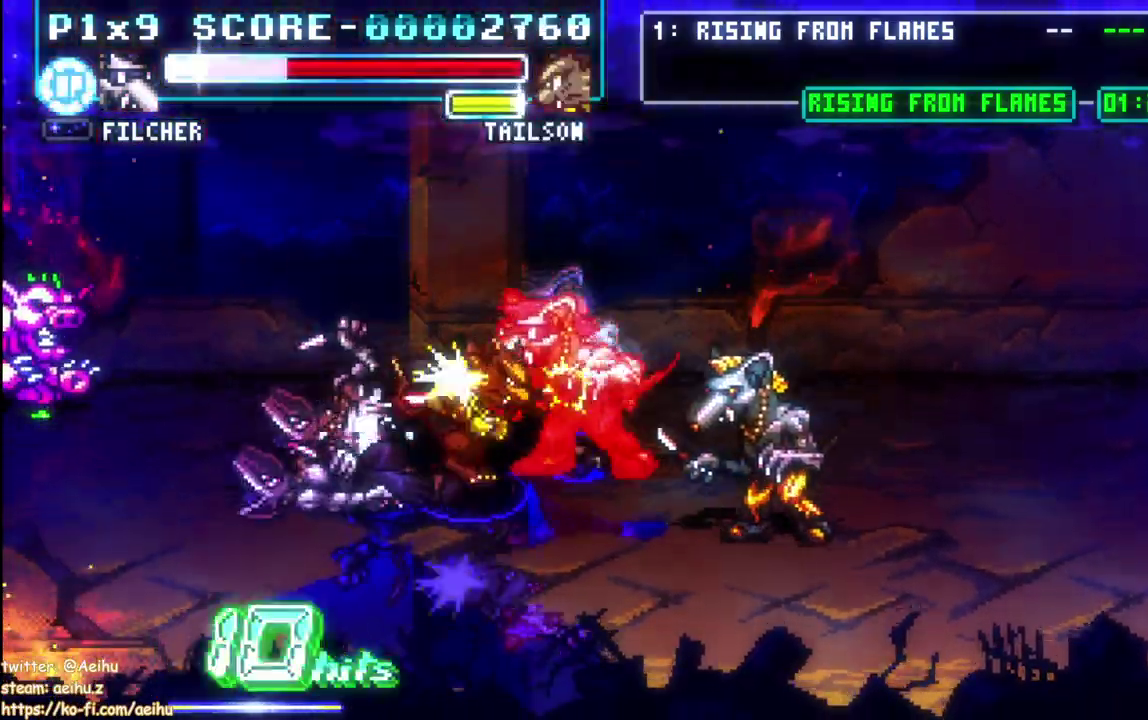
{"buttons": ["SQUARE"], "left_stick": "center", "events": [[33, "SQUARE", "down"], [150, "SQUARE", "up"], [217, "SQUARE", "down"], [333, "SQUARE", "up"], [383, "SQUARE", "down"]]}
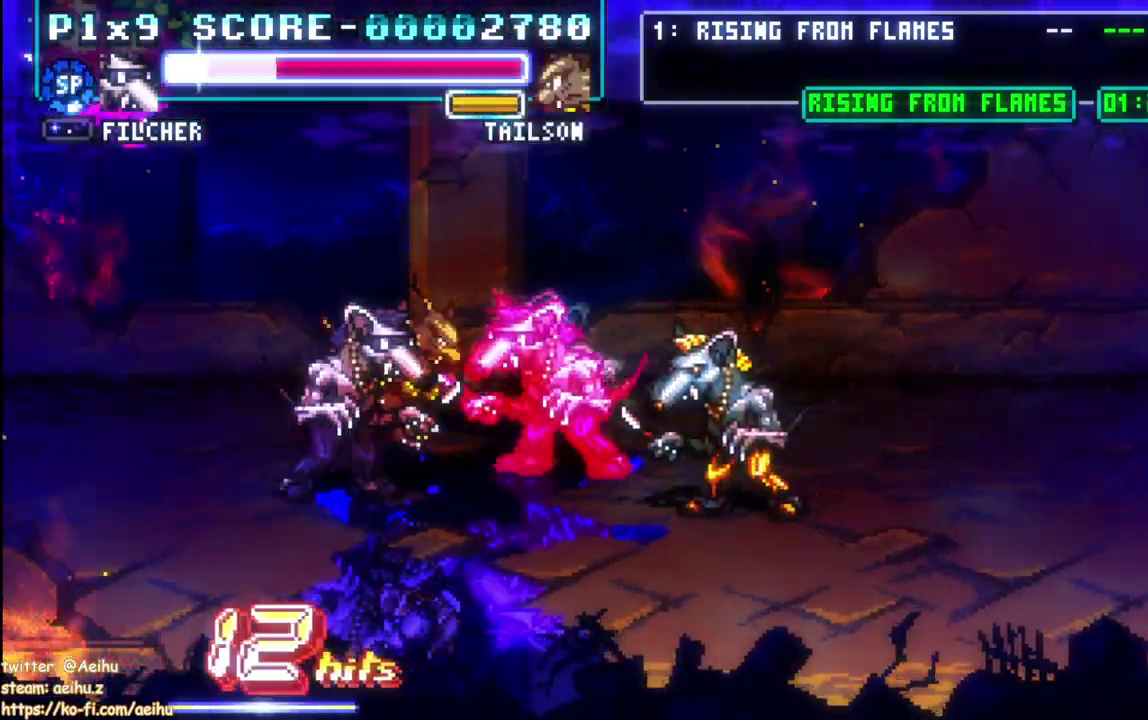
{"buttons": [], "left_stick": "center", "events": [[167, "SQUARE", "up"], [233, "SQUARE", "down"], [350, "SQUARE", "up"], [400, "SQUARE", "down"], [500, "SQUARE", "up"]]}
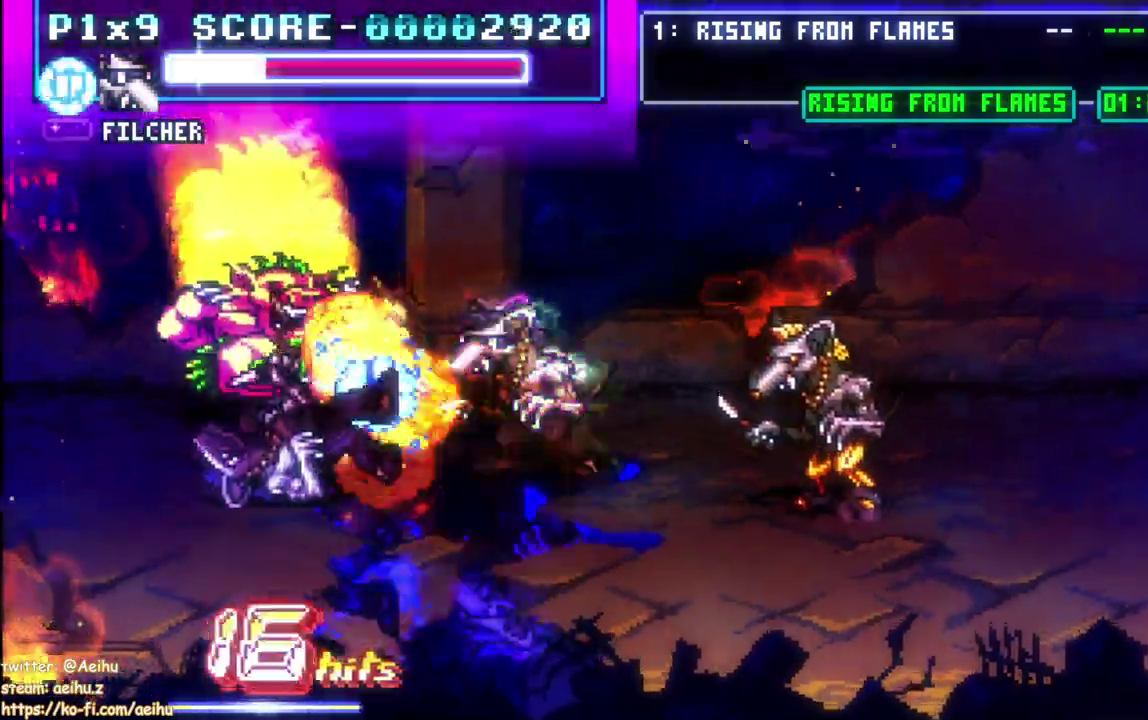
{"buttons": ["DPAD_UP"], "left_stick": "center", "events": [[183, "DPAD_UP", "down"]]}
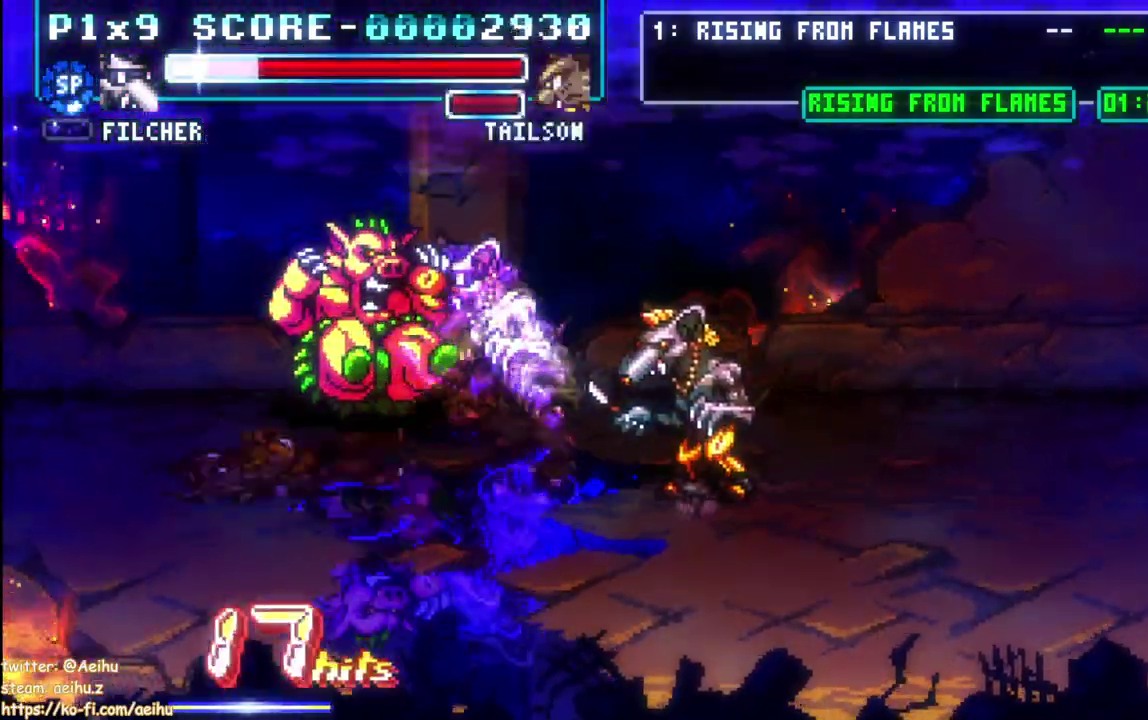
{"buttons": [], "left_stick": "center", "events": [[17, "SQUARE", "down"], [67, "DPAD_UP", "up"], [117, "SQUARE", "up"], [200, "SQUARE", "down"], [300, "SQUARE", "up"], [367, "SQUARE", "down"], [483, "SQUARE", "up"]]}
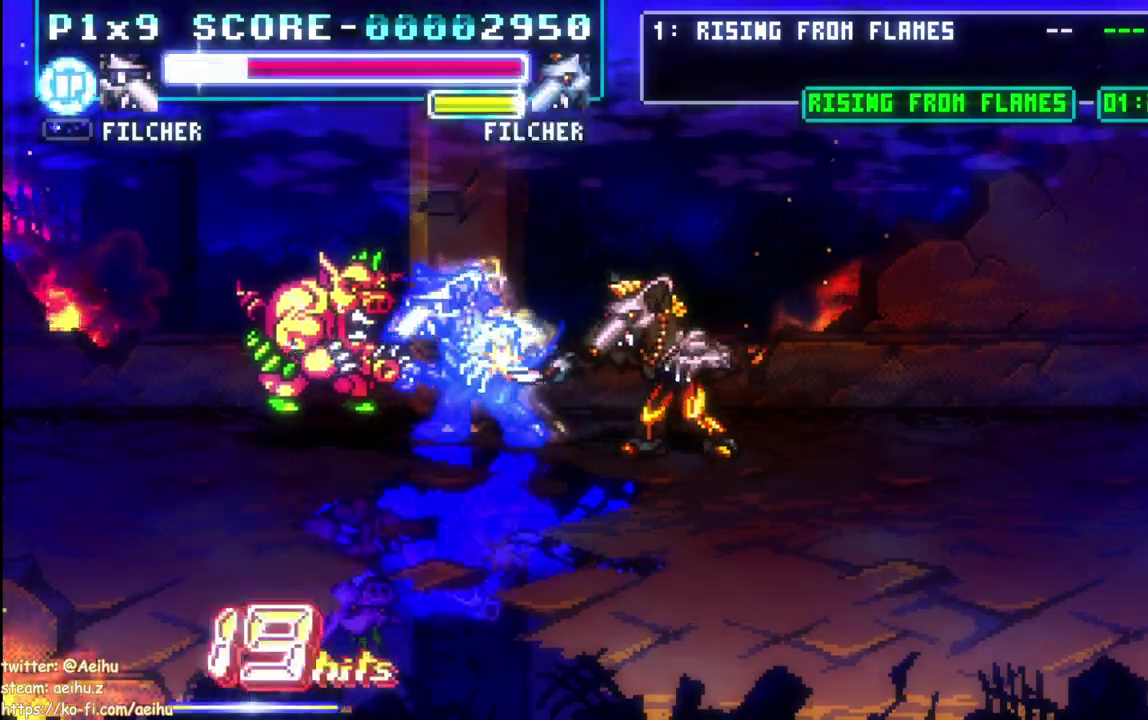
{"buttons": [], "left_stick": "center", "events": [[17, "DPAD_RIGHT", "down"], [50, "SQUARE", "down"], [150, "SQUARE", "up"], [200, "SQUARE", "down"], [317, "SQUARE", "up"], [383, "SQUARE", "down"], [483, "DPAD_RIGHT", "up"], [500, "SQUARE", "up"]]}
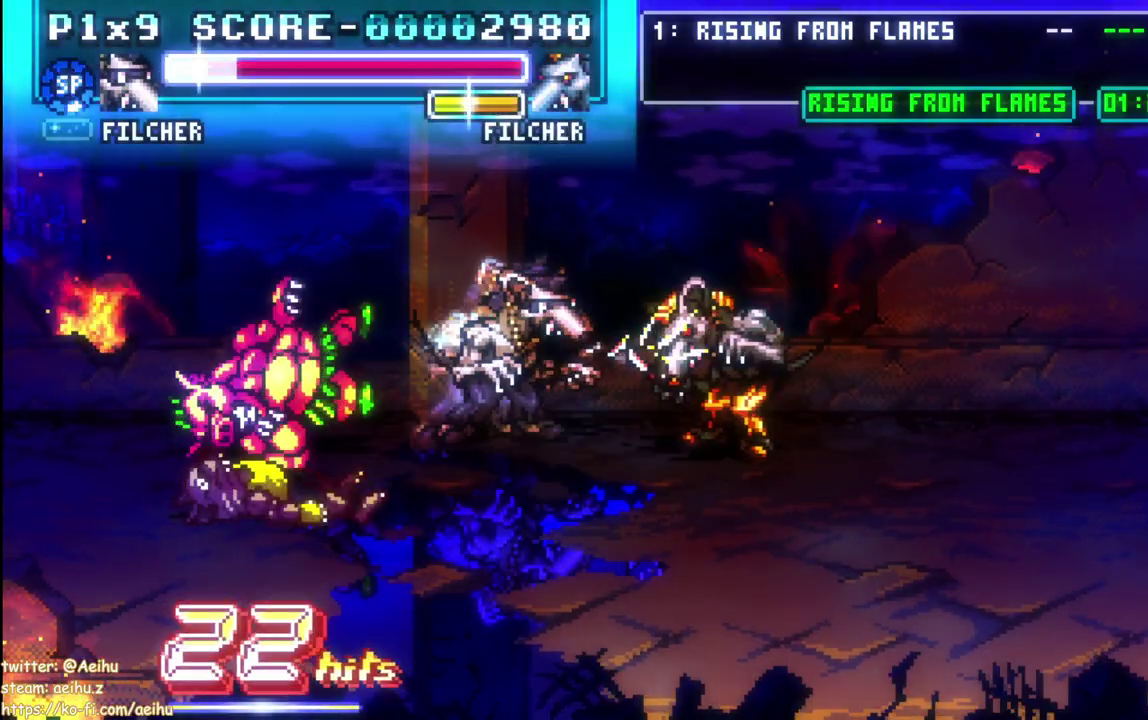
{"buttons": [], "left_stick": "center", "events": [[33, "SQUARE", "down"], [167, "SQUARE", "up"], [200, "SQUARE", "down"], [333, "SQUARE", "up"], [383, "SQUARE", "down"], [467, "SQUARE", "up"]]}
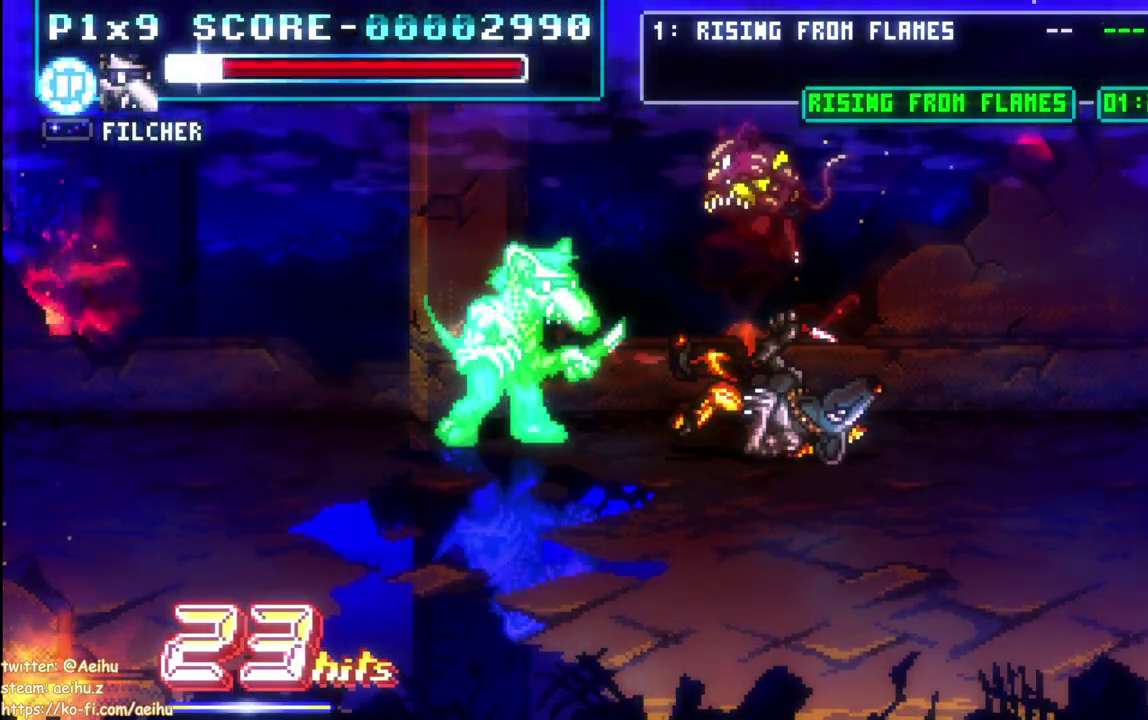
{"buttons": ["SQUARE"], "left_stick": "center", "events": [[133, "DPAD_RIGHT", "down"], [417, "DPAD_RIGHT", "up"], [483, "SQUARE", "down"]]}
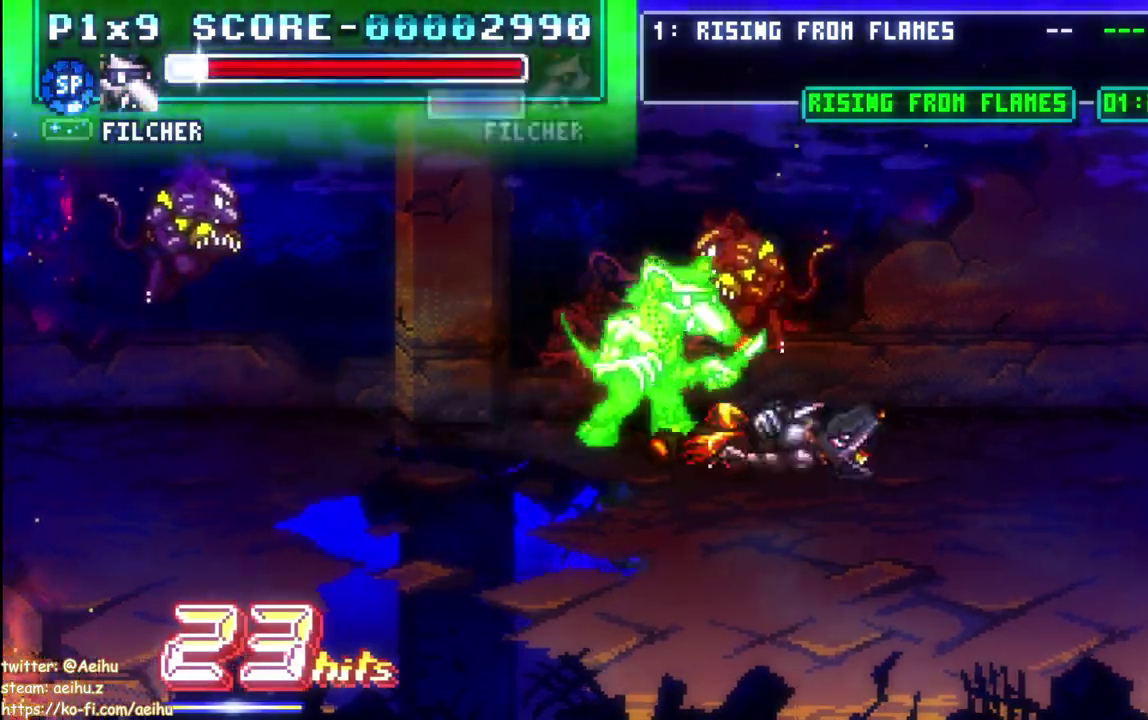
{"buttons": ["SQUARE"], "left_stick": "center", "events": [[283, "SQUARE", "up"], [333, "SQUARE", "down"], [433, "SQUARE", "up"], [483, "SQUARE", "down"]]}
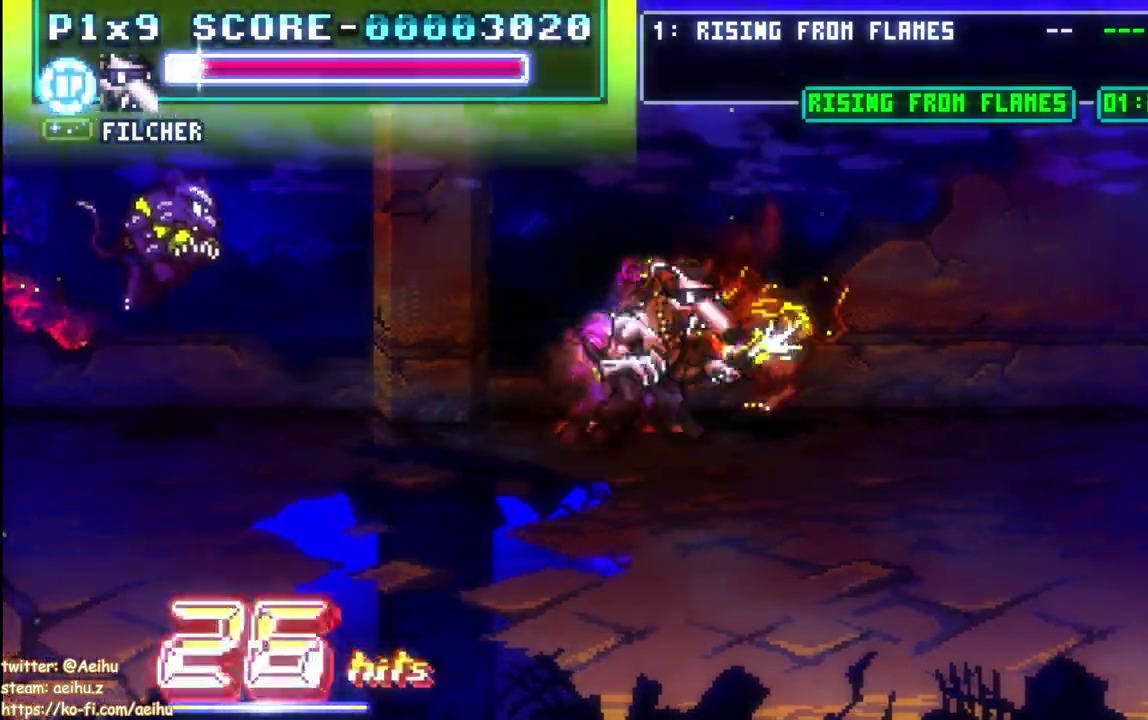
{"buttons": [], "left_stick": "center", "events": [[450, "SQUARE", "up"]]}